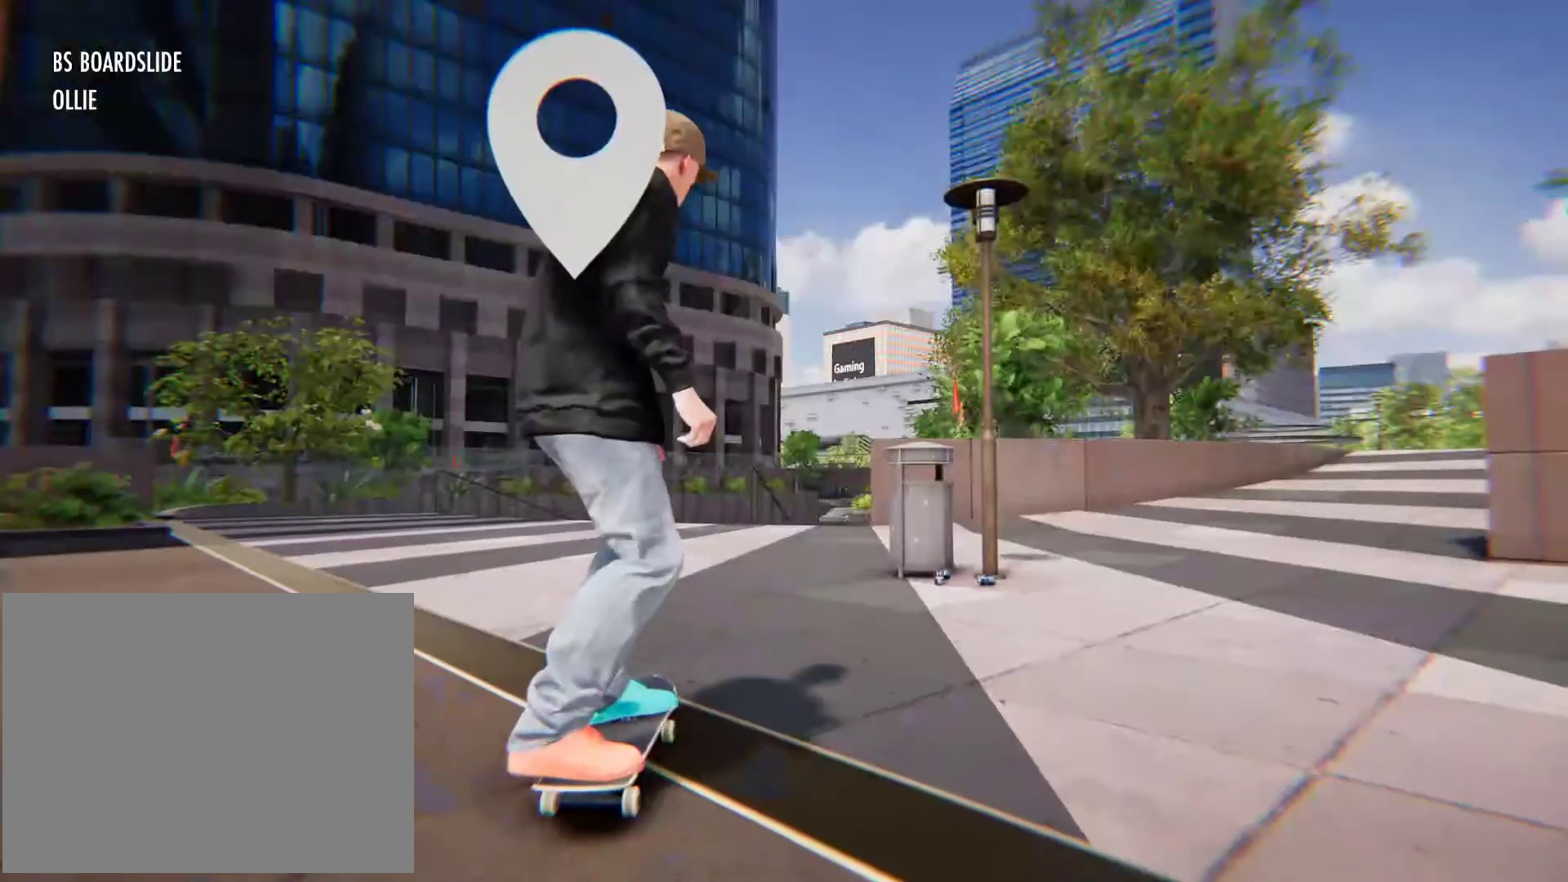
Gameplay with a controller (Xbox layout); each line is a JSON object with the inputs held at the frame after it. "button_events" lists button changes between this image and that frame as [ms after this image, input, new state], when the widget could be followed in between (sticks are given only as held states). Not read: L3 R2 R3 SELECT START.
{"buttons": ["A"], "left_stick": "center", "right_stick": "center", "button_events": [[333, "A", "down"]]}
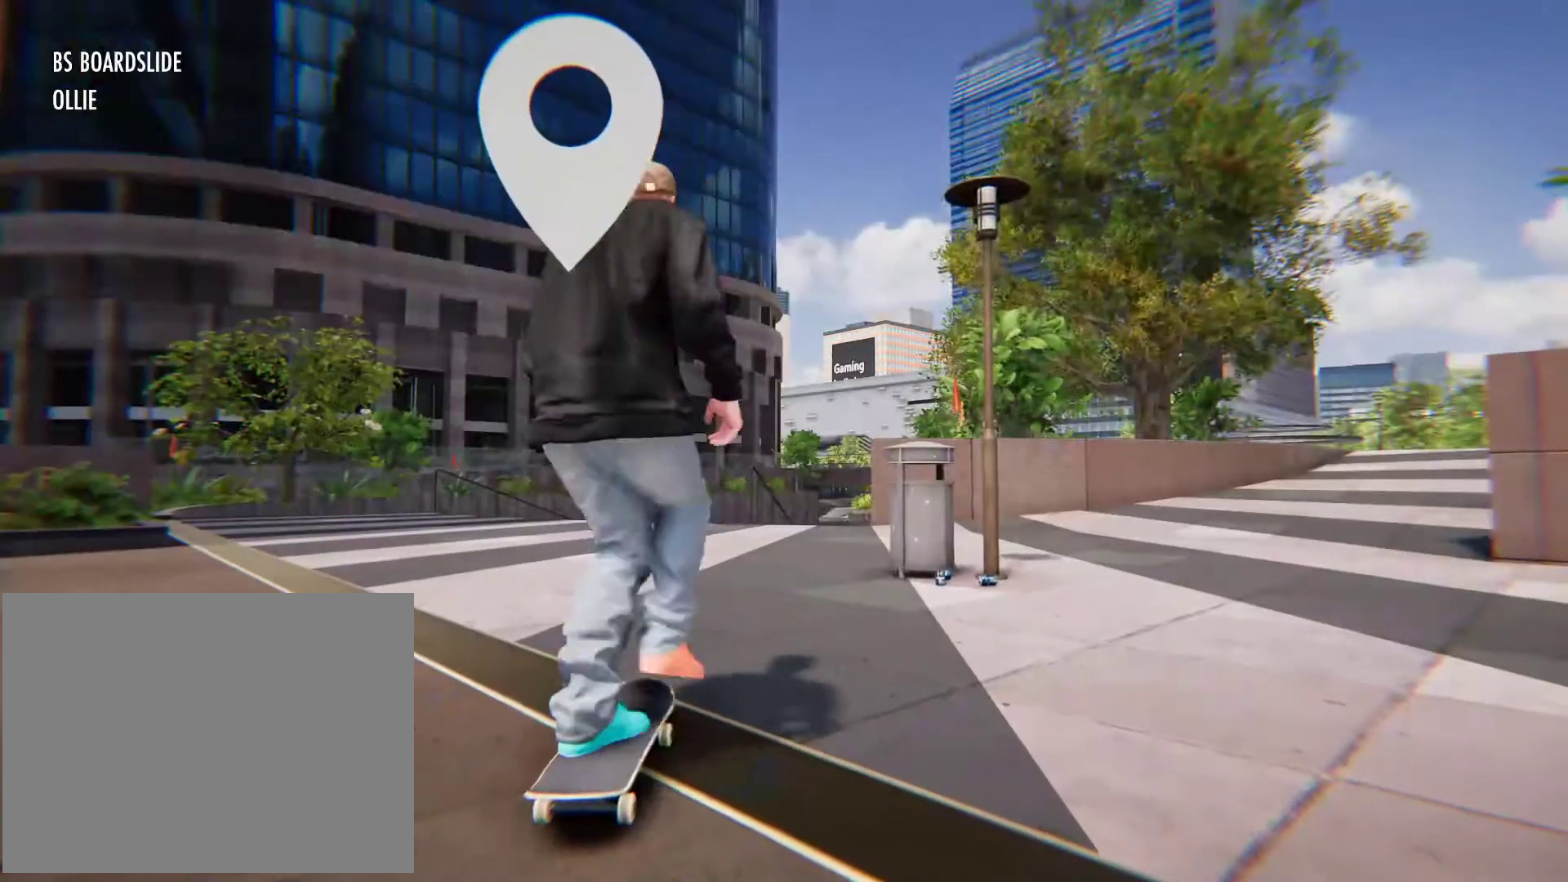
{"buttons": [], "left_stick": "right", "right_stick": "center", "button_events": [[267, "A", "up"]]}
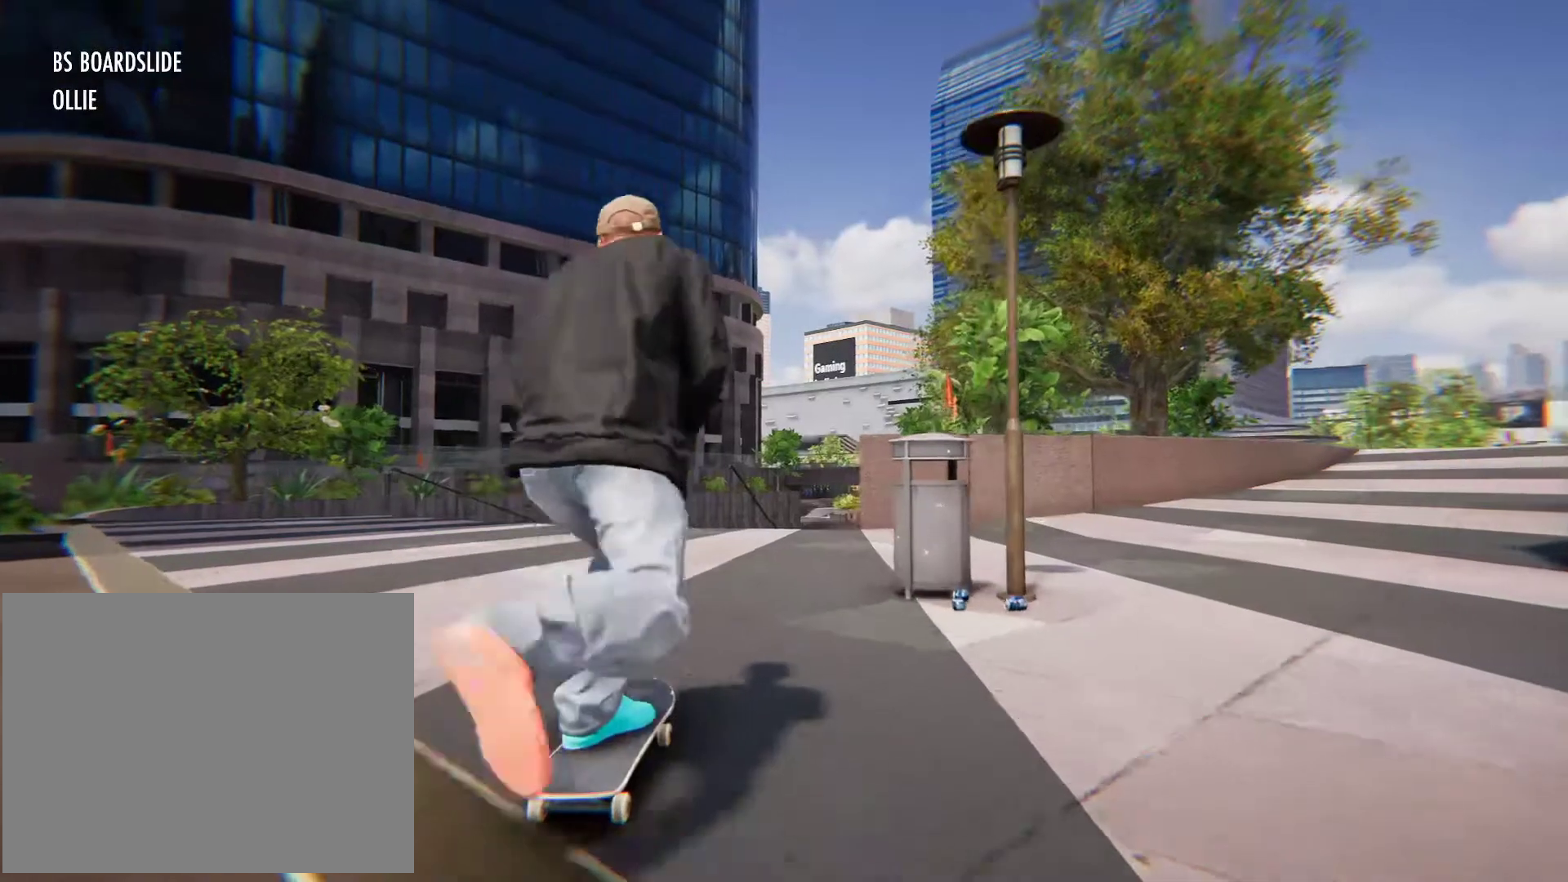
{"buttons": [], "left_stick": "center", "right_stick": "center", "button_events": [[267, "A", "down"], [400, "A", "up"]]}
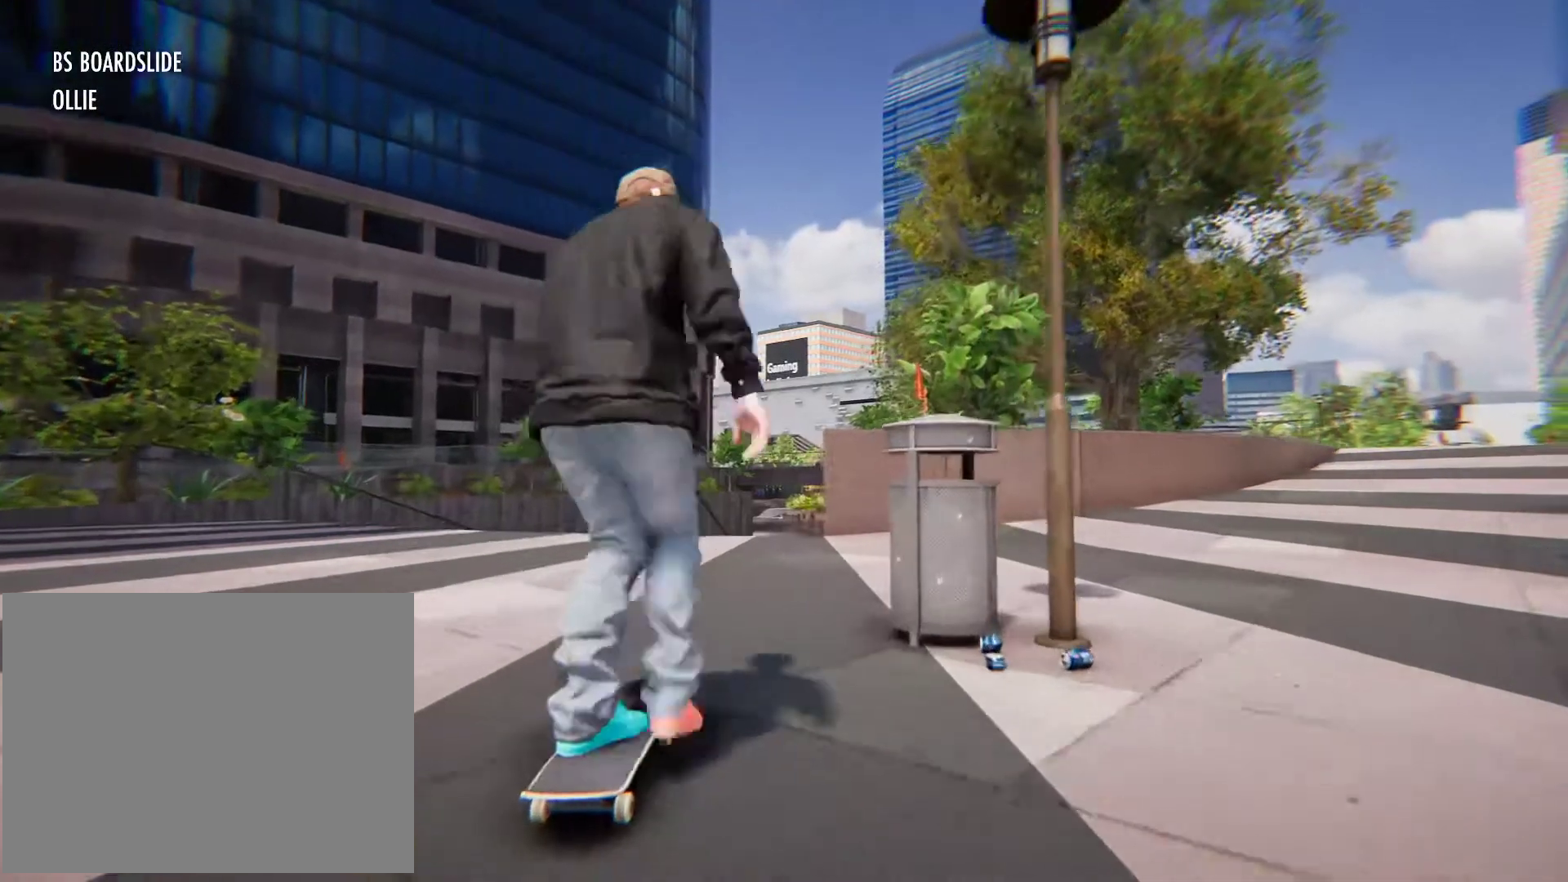
{"buttons": [], "left_stick": "center", "right_stick": "center", "button_events": []}
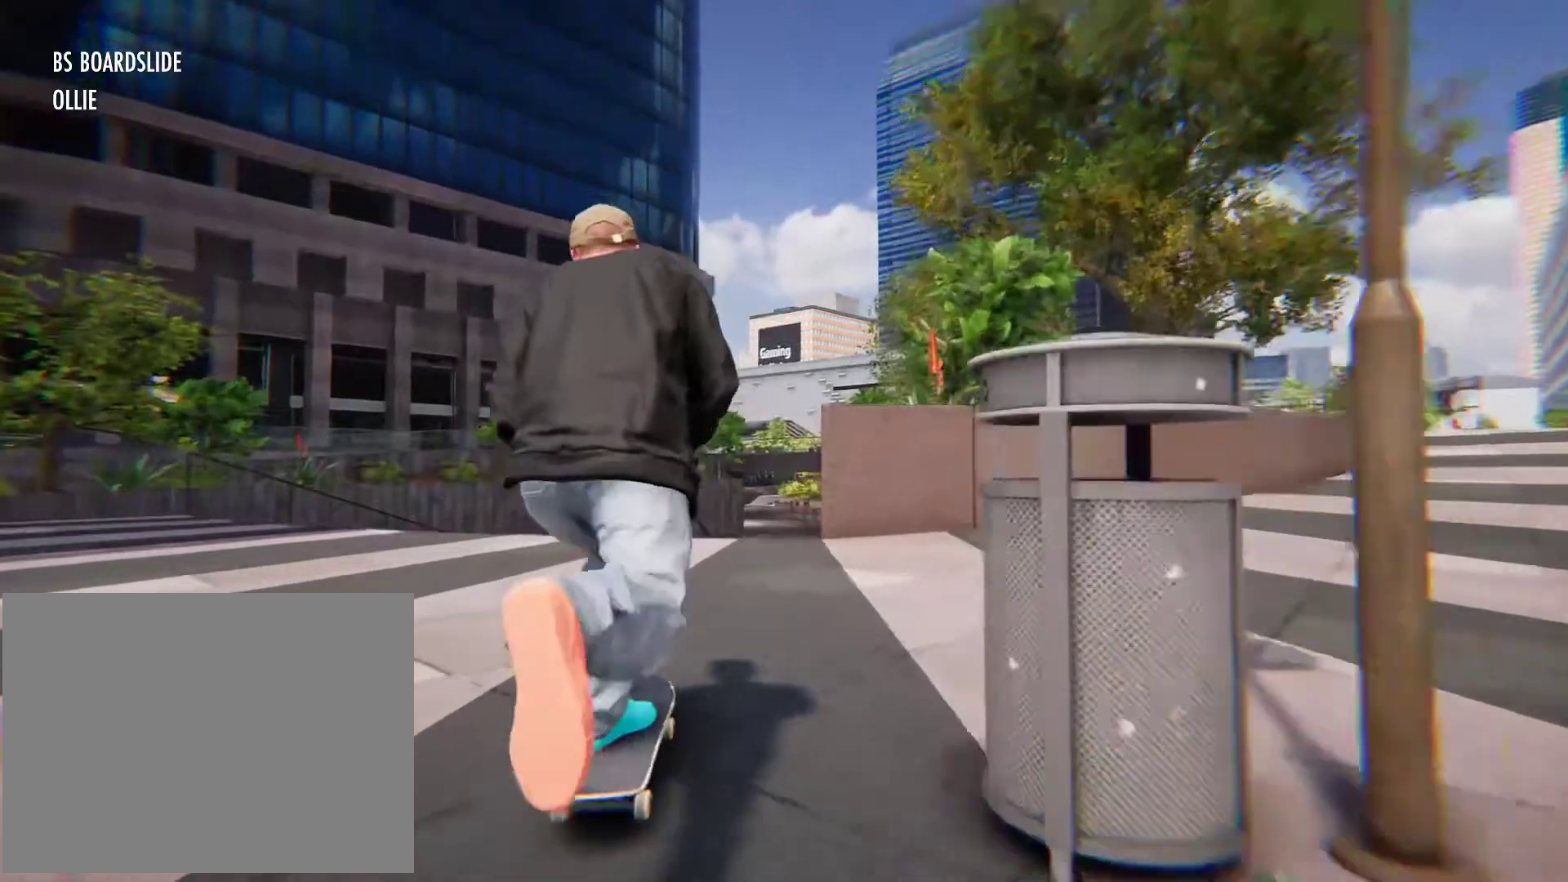
{"buttons": [], "left_stick": "center", "right_stick": "center", "button_events": []}
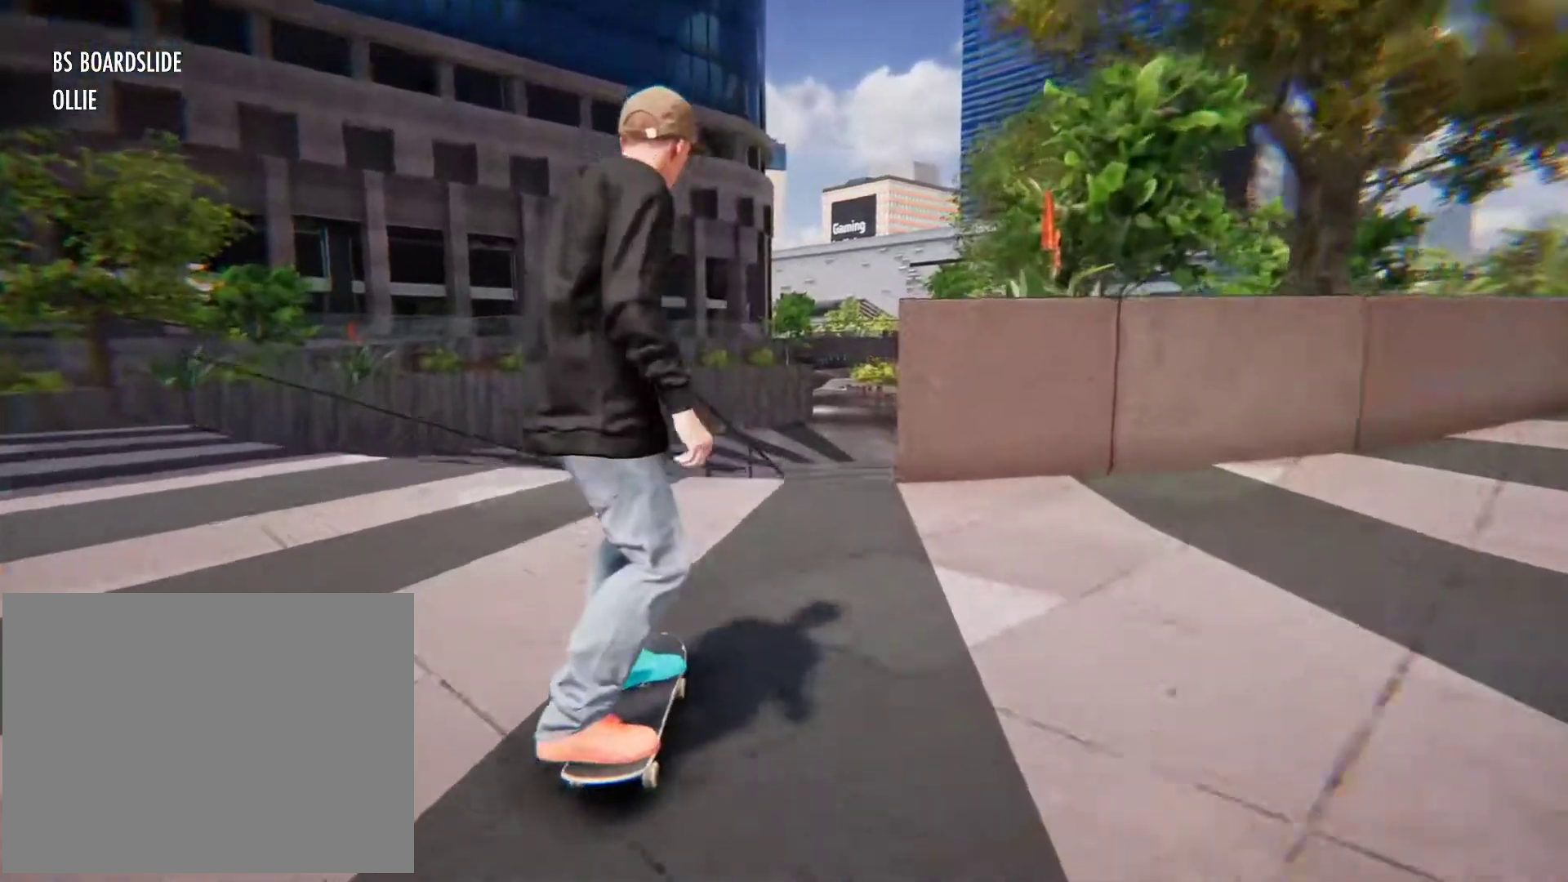
{"buttons": [], "left_stick": "center", "right_stick": "down", "button_events": []}
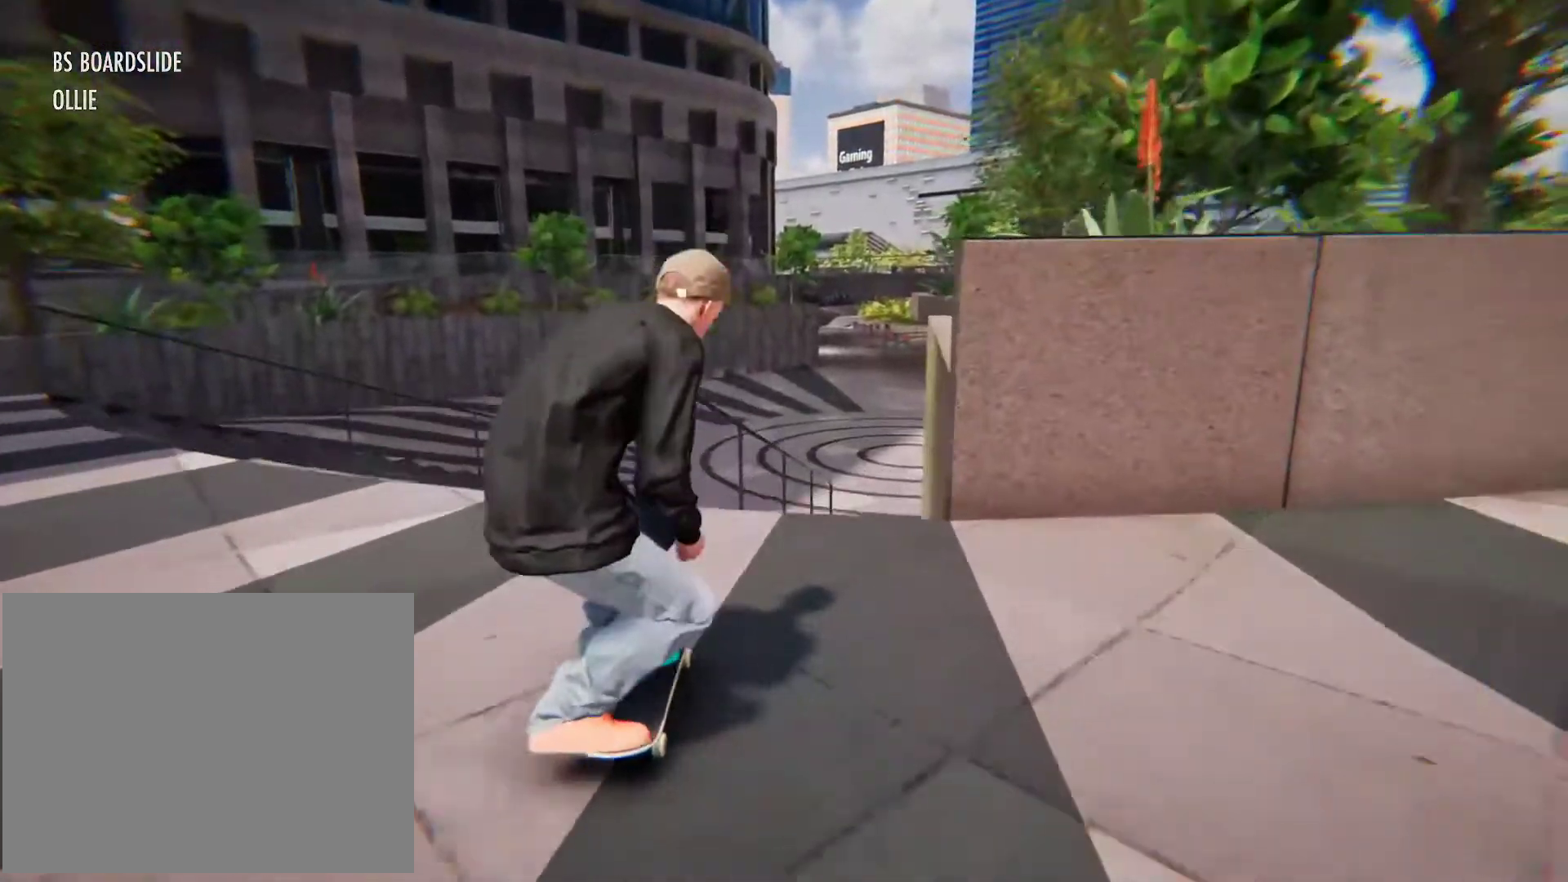
{"buttons": ["L2"], "left_stick": "center", "right_stick": "center"}